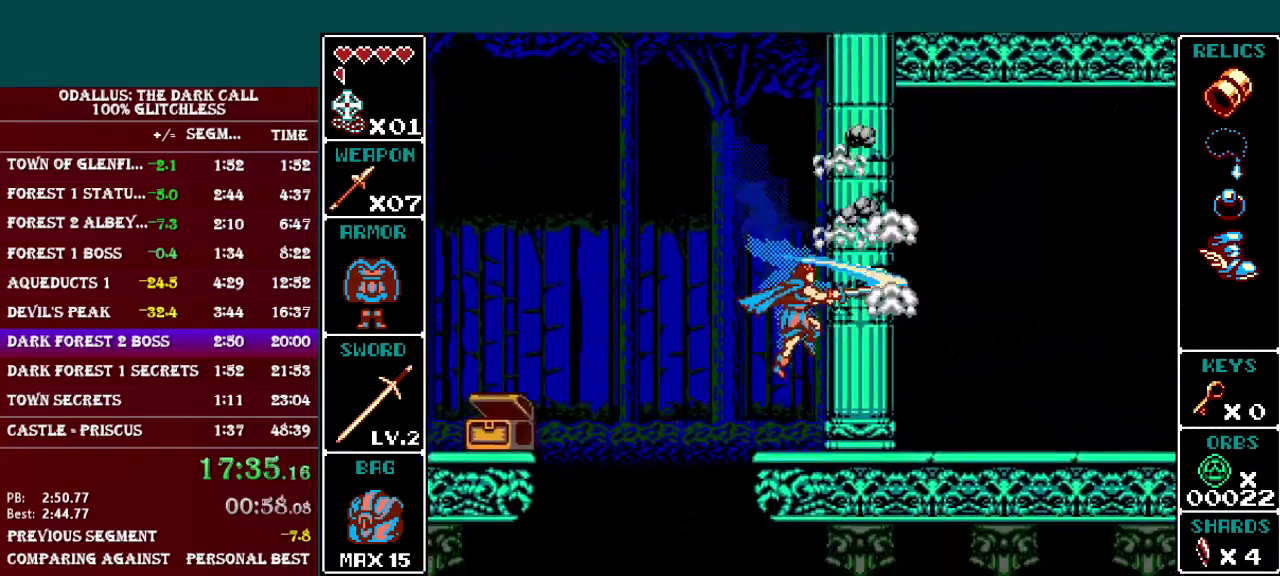
Gameplay with a controller (Nintendo layout); each line is a JSON object with the inputs held at the frame after it. "events" lists button and stick changes between this image and that frame as [ms after this image, input, new state], when the widget could be followed in between. Not read: L3 R3.
{"buttons": ["DPAD_RIGHT"], "events": [[50, "Y", "up"], [83, "DPAD_RIGHT", "up"], [183, "B", "down"], [233, "Y", "down"], [250, "DPAD_RIGHT", "down"], [484, "Y", "up"], [500, "B", "up"]]}
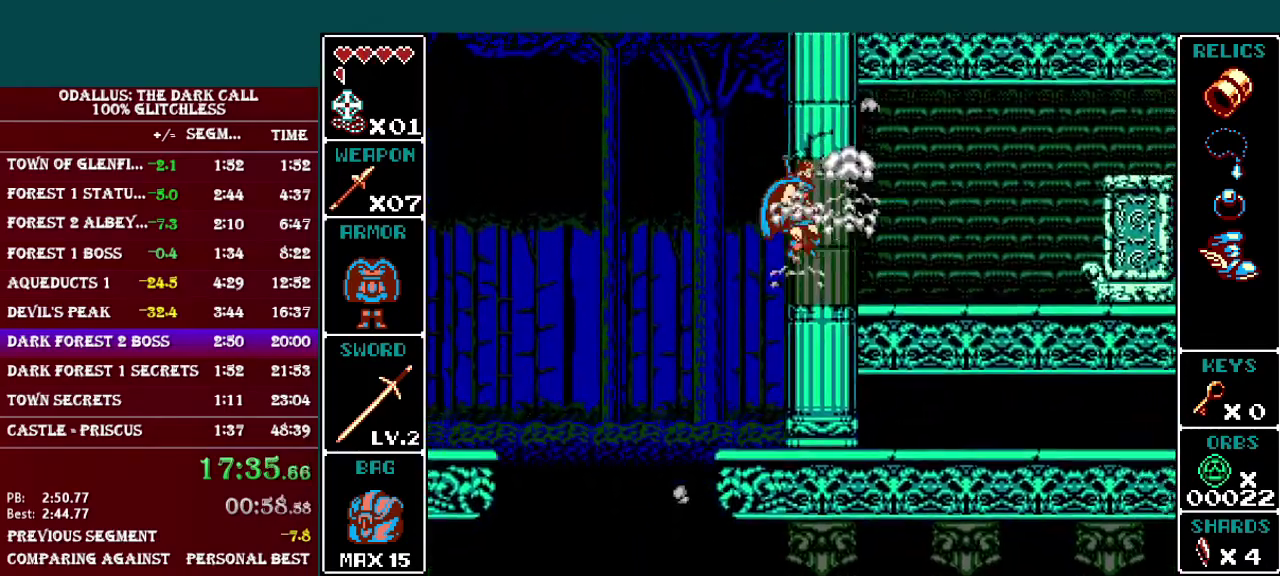
{"buttons": [], "events": [[150, "L1", "down"], [384, "L1", "up"], [434, "DPAD_RIGHT", "up"]]}
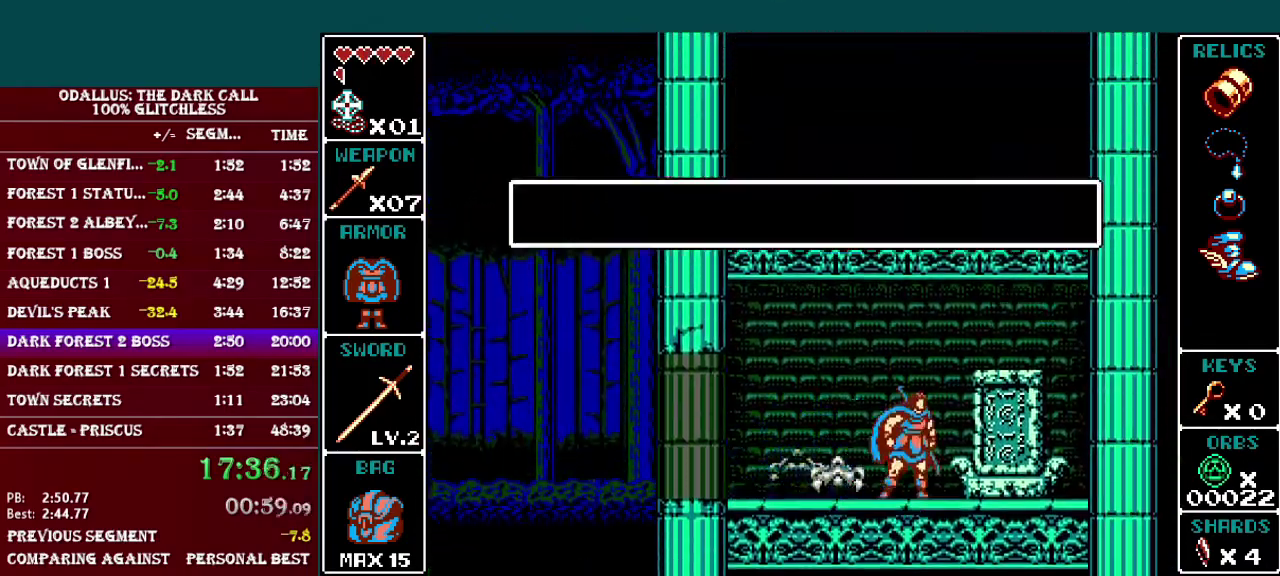
{"buttons": ["DPAD_LEFT"], "events": [[33, "START", "down"], [133, "START", "up"], [183, "DPAD_LEFT", "down"], [183, "L1", "down"], [500, "L1", "up"]]}
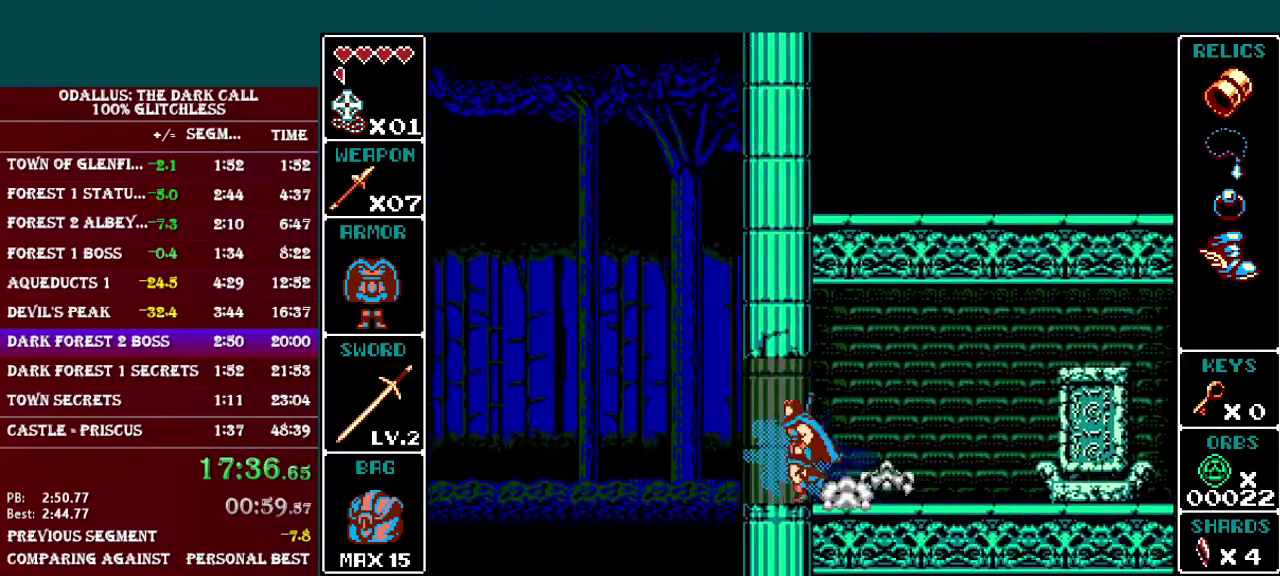
{"buttons": ["L1", "DPAD_LEFT"], "events": [[134, "L1", "down"], [184, "B", "down"], [434, "B", "up"]]}
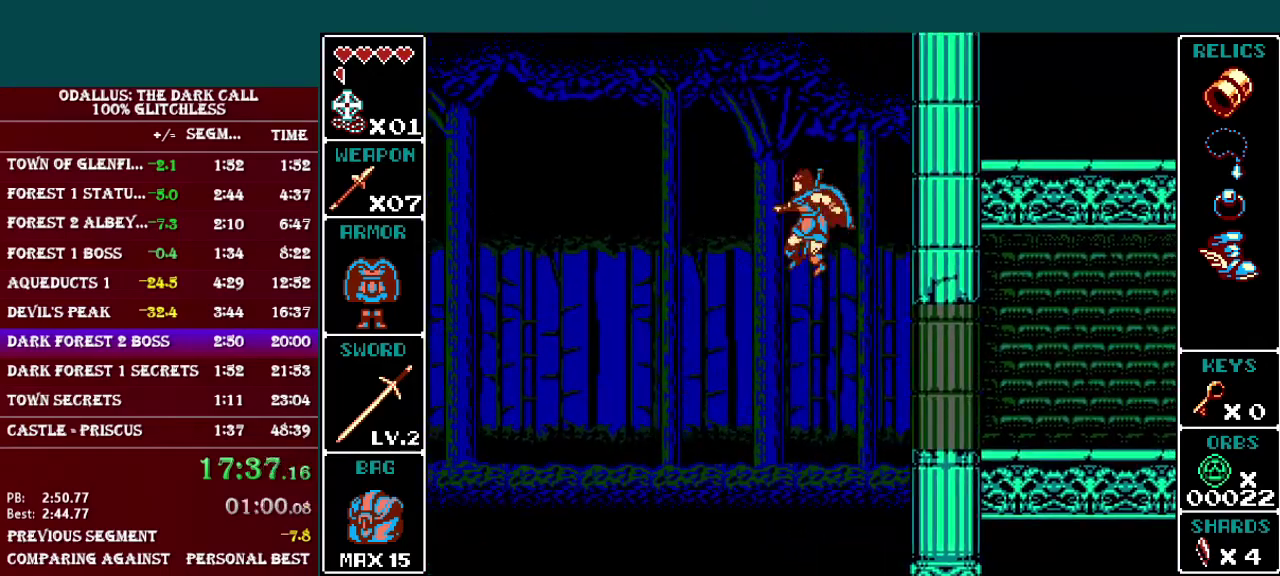
{"buttons": ["DPAD_LEFT"], "events": [[150, "L1", "up"], [183, "B", "down"], [283, "B", "up"]]}
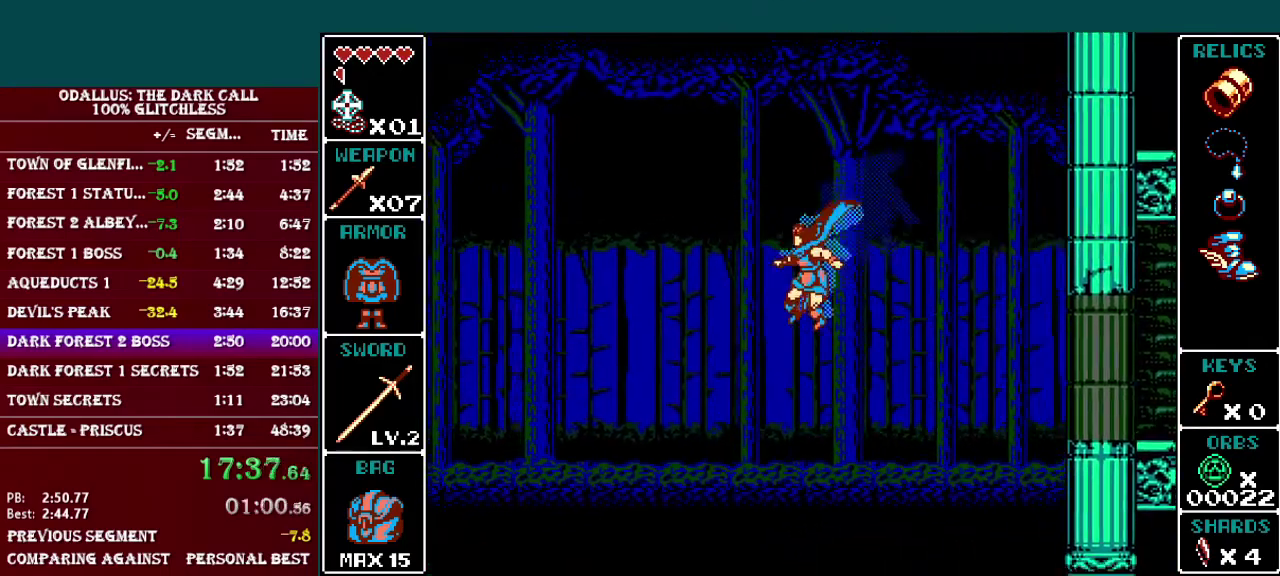
{"buttons": ["B", "L1", "DPAD_LEFT"], "events": [[334, "L1", "down"], [434, "B", "down"]]}
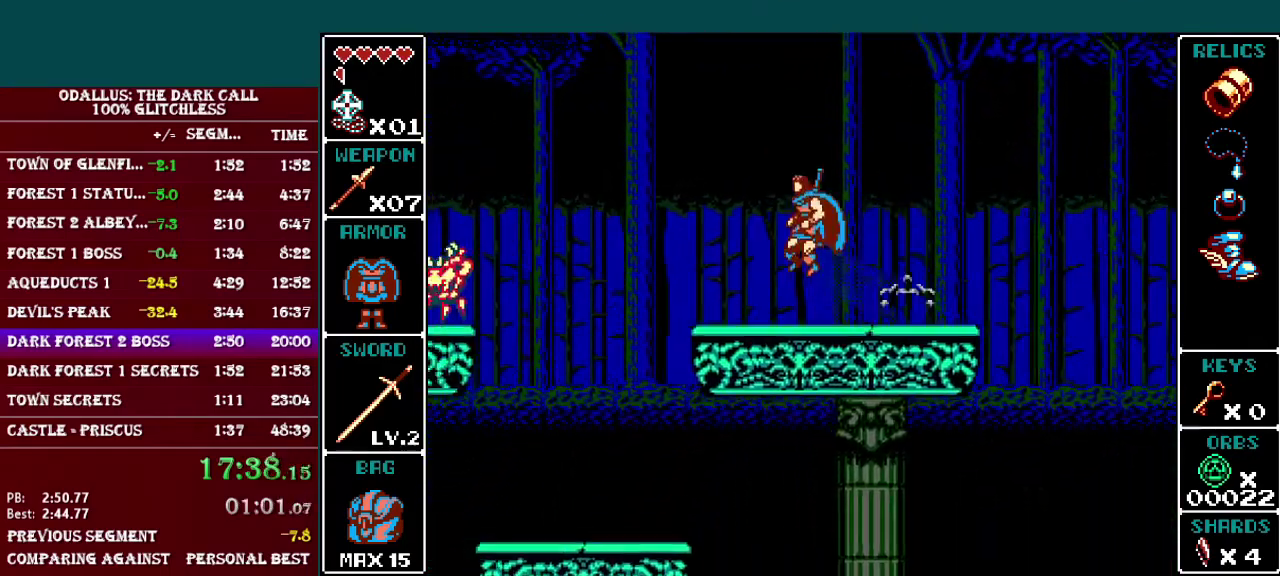
{"buttons": ["DPAD_LEFT"], "events": [[33, "B", "up"], [383, "L1", "up"]]}
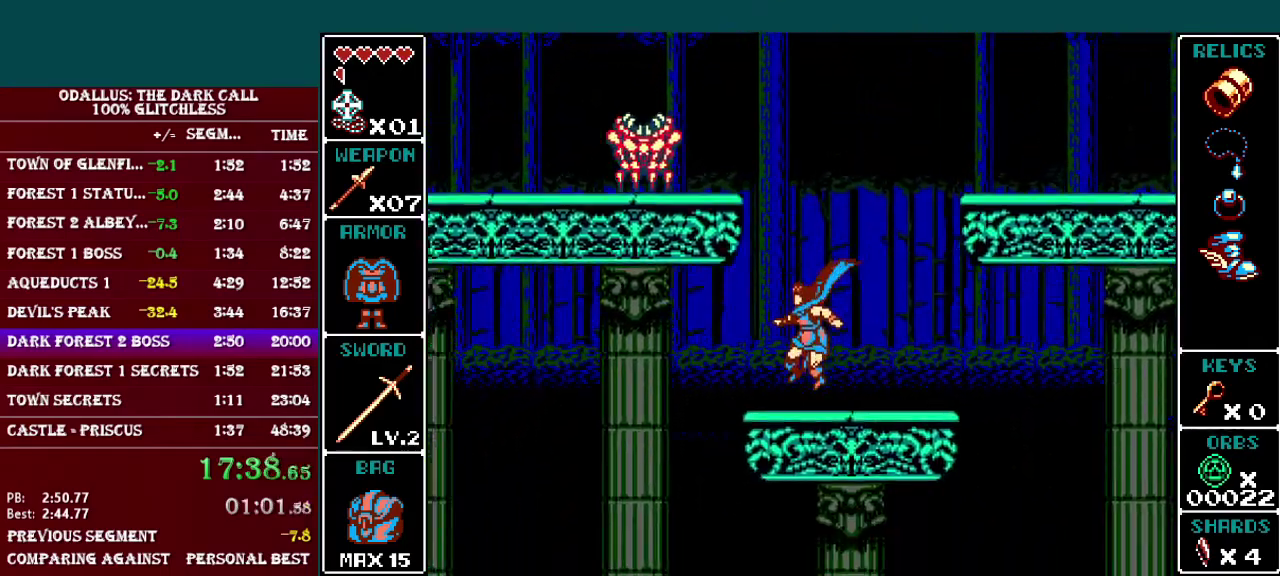
{"buttons": ["B", "L1", "DPAD_LEFT"], "events": [[84, "L1", "down"], [134, "B", "down"], [234, "B", "up"], [484, "B", "down"]]}
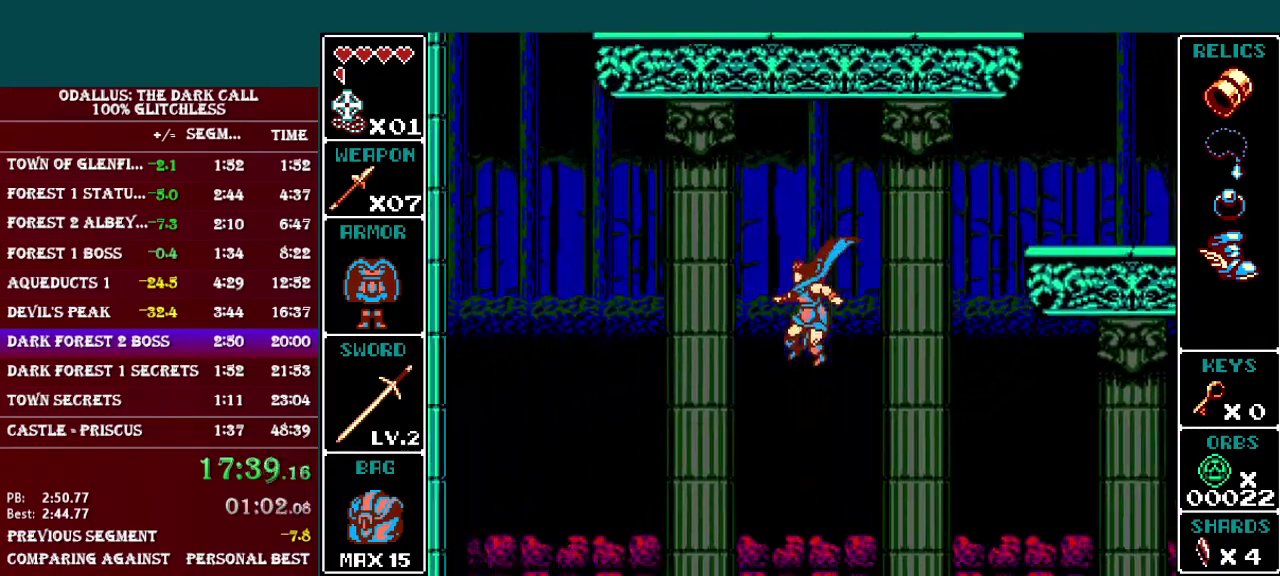
{"buttons": ["DPAD_LEFT"], "events": [[133, "B", "up"], [484, "L1", "up"]]}
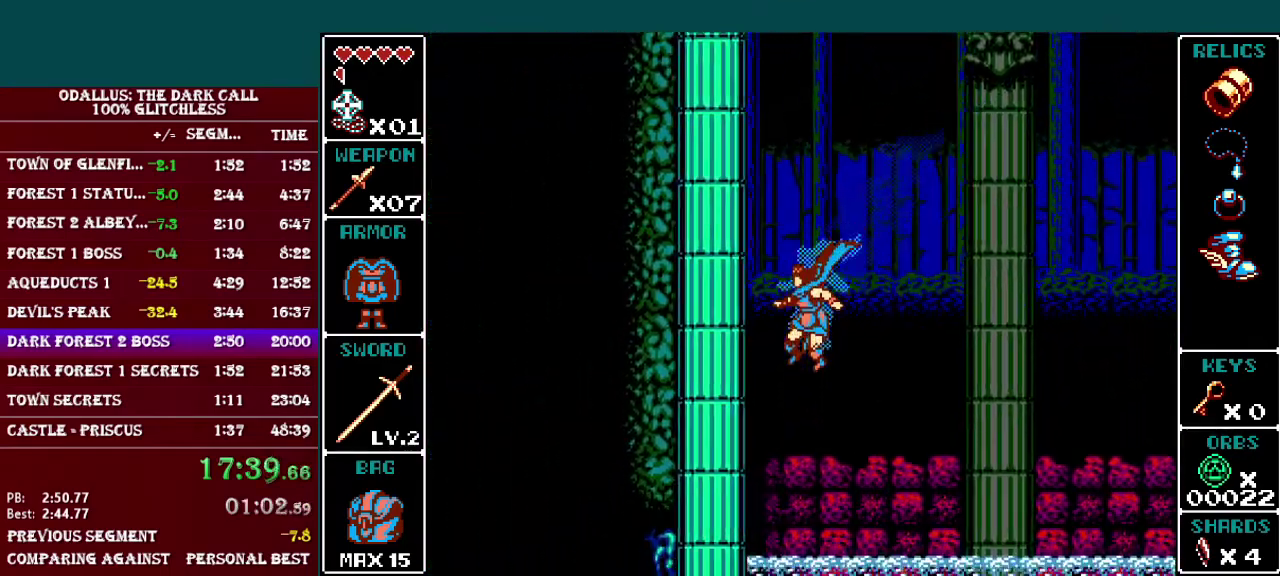
{"buttons": ["DPAD_LEFT"], "events": [[284, "Y", "down"], [484, "Y", "up"]]}
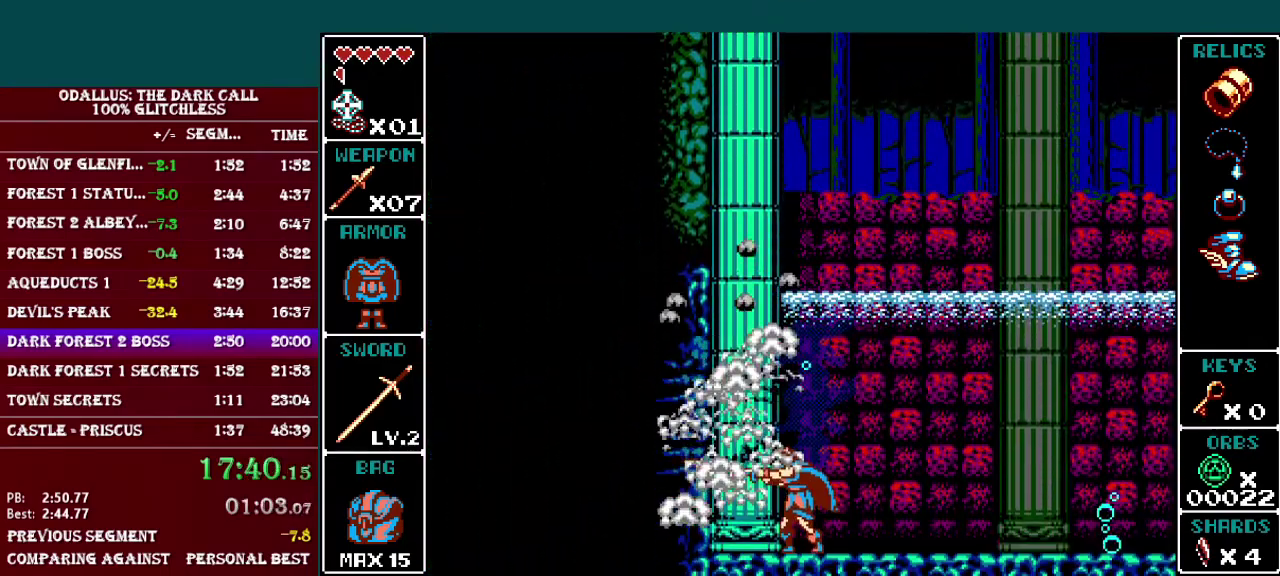
{"buttons": ["DPAD_LEFT"], "events": [[100, "B", "down"], [150, "Y", "down"], [350, "B", "up"], [350, "Y", "up"]]}
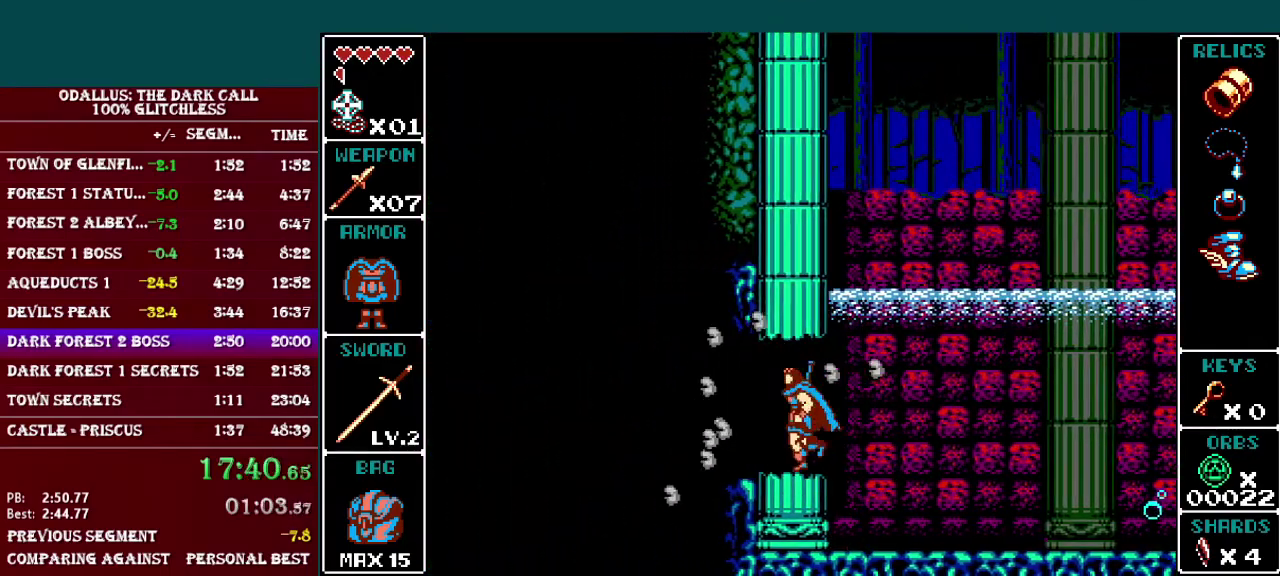
{"buttons": ["L1", "DPAD_LEFT"], "events": [[34, "L1", "down"], [234, "L1", "up"], [484, "L1", "down"]]}
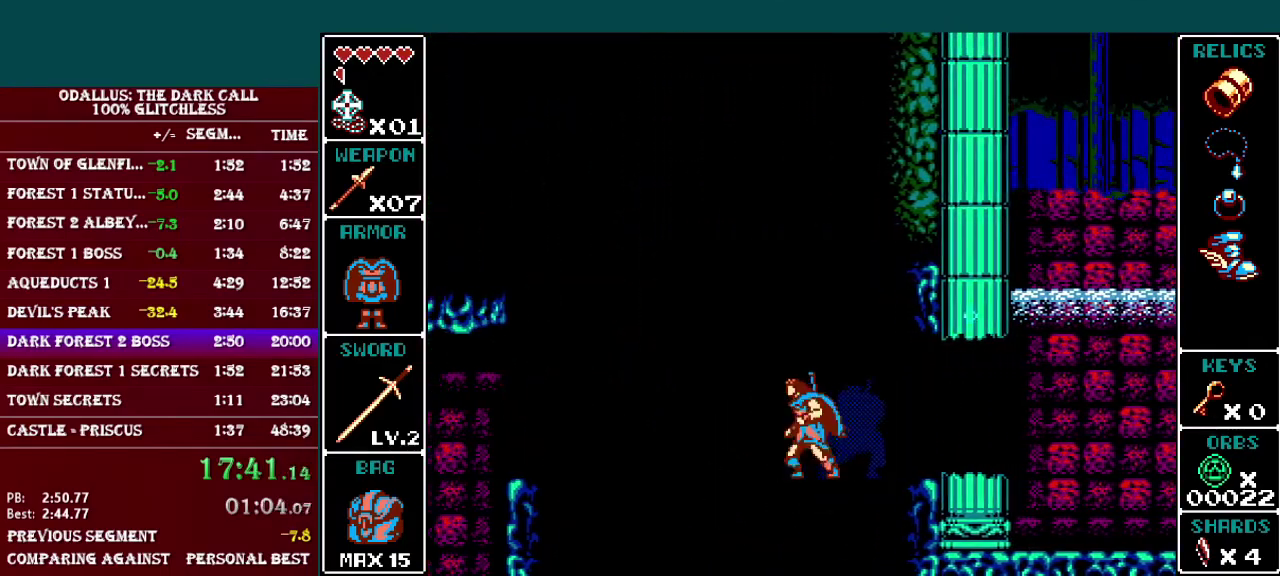
{"buttons": ["L1", "DPAD_LEFT"], "events": [[283, "L1", "up"], [450, "L1", "down"]]}
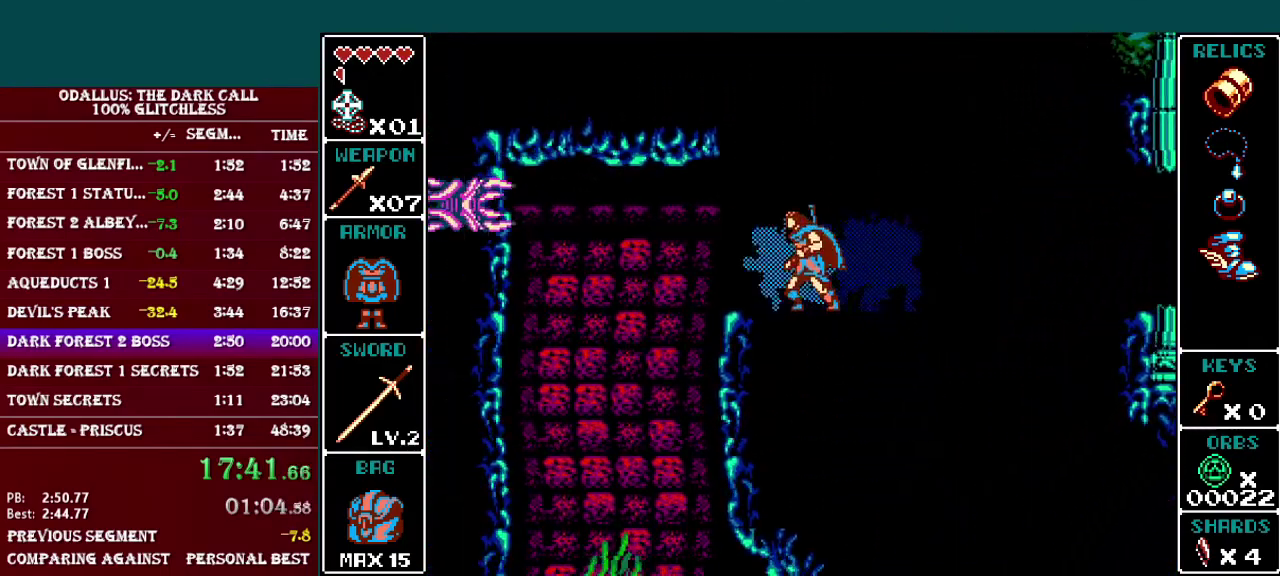
{"buttons": [], "events": [[150, "L1", "up"], [234, "Y", "down"], [334, "Y", "up"], [451, "DPAD_LEFT", "up"]]}
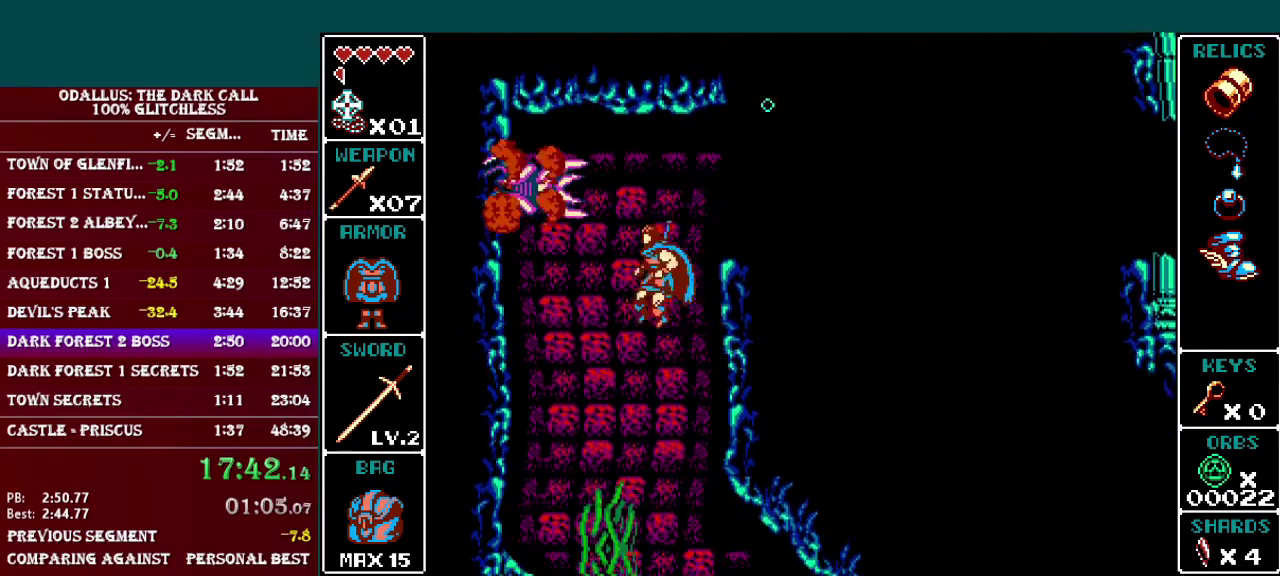
{"buttons": ["DPAD_RIGHT"], "events": [[183, "DPAD_RIGHT", "down"]]}
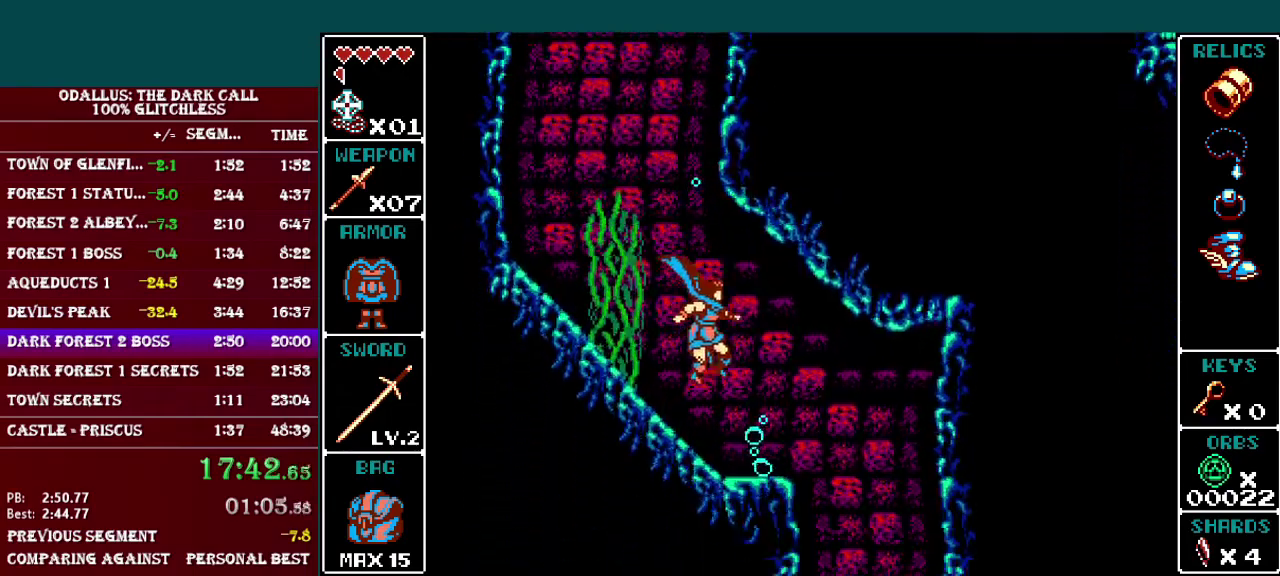
{"buttons": [], "events": [[184, "L1", "down"], [434, "L1", "up"], [501, "DPAD_RIGHT", "up"]]}
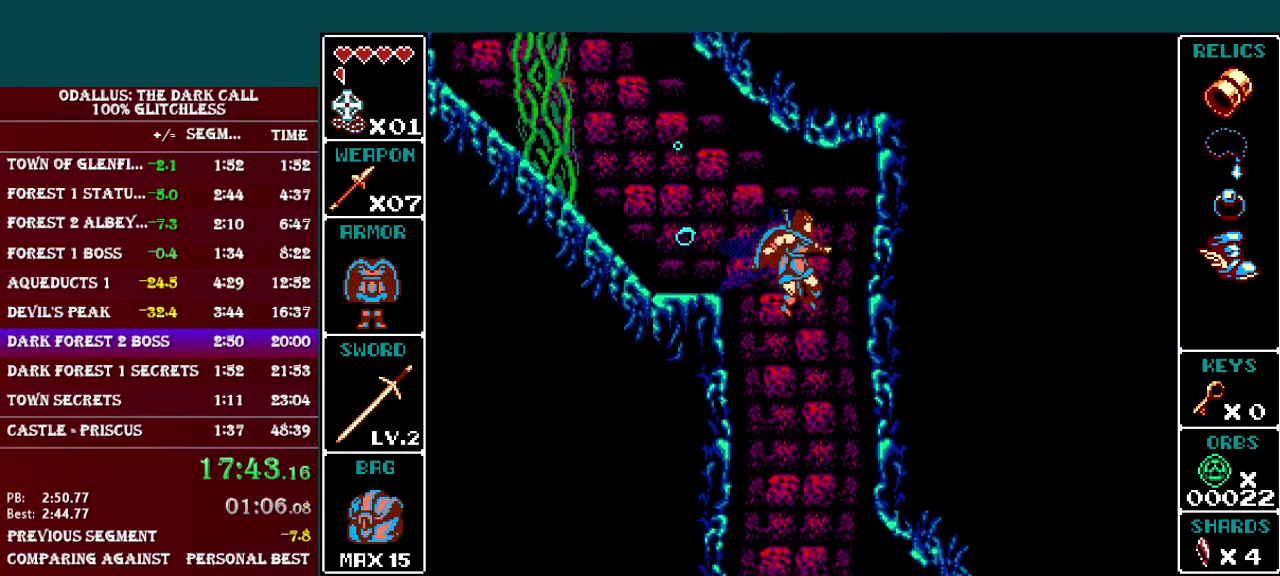
{"buttons": ["DPAD_RIGHT"], "events": [[183, "DPAD_RIGHT", "down"]]}
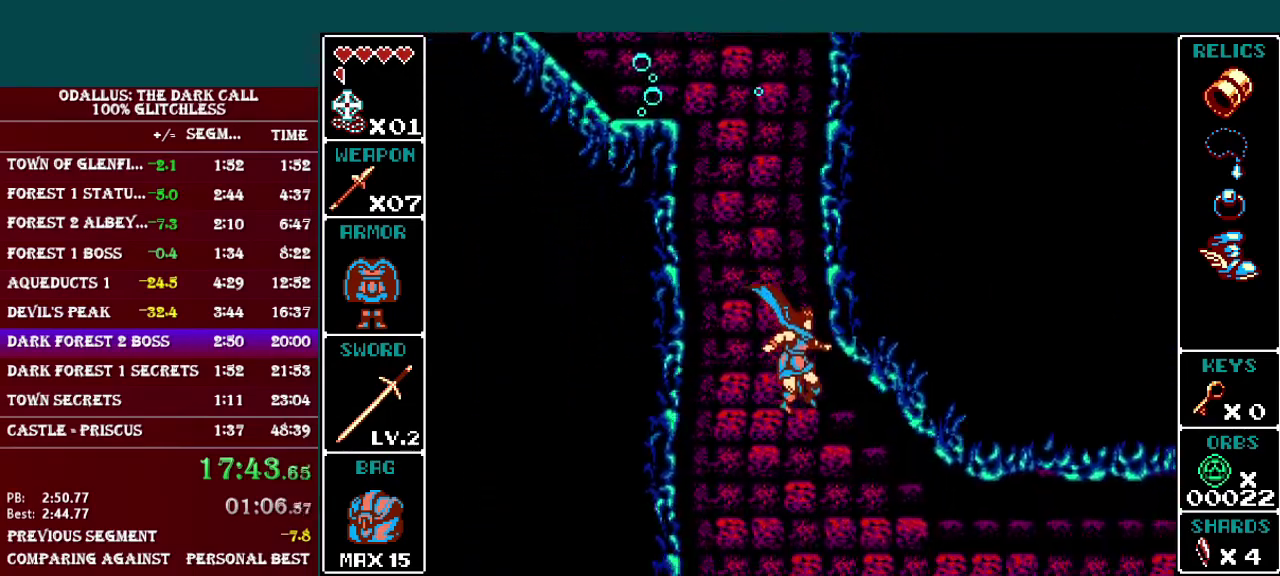
{"buttons": ["L1", "DPAD_RIGHT"], "events": [[401, "L1", "down"]]}
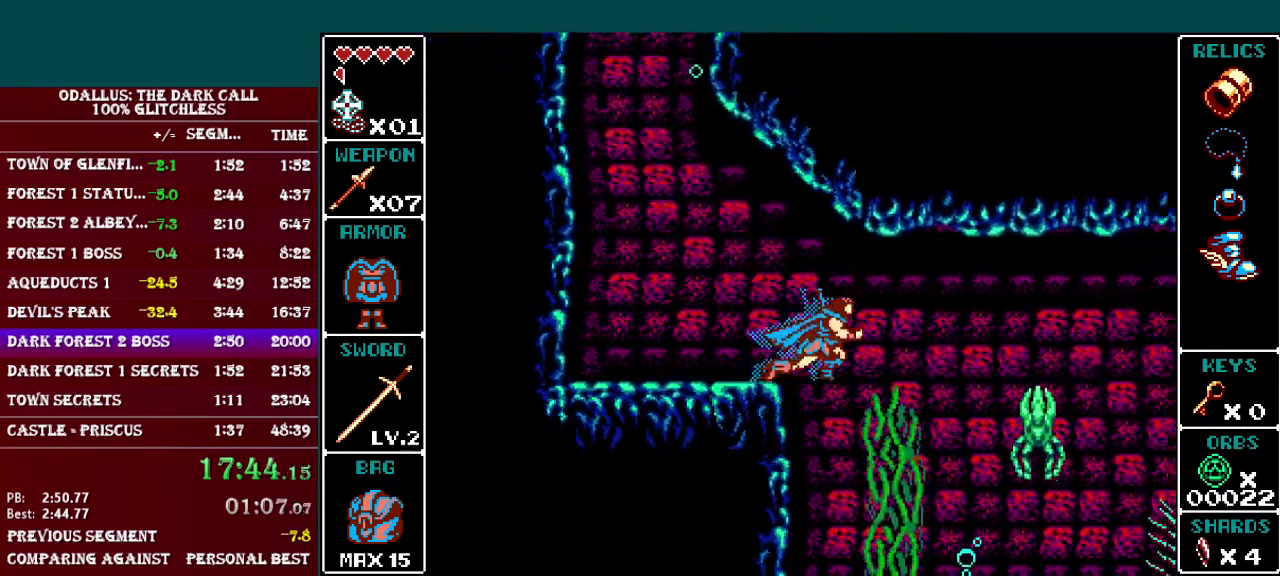
{"buttons": ["DPAD_RIGHT"], "events": [[250, "L1", "up"]]}
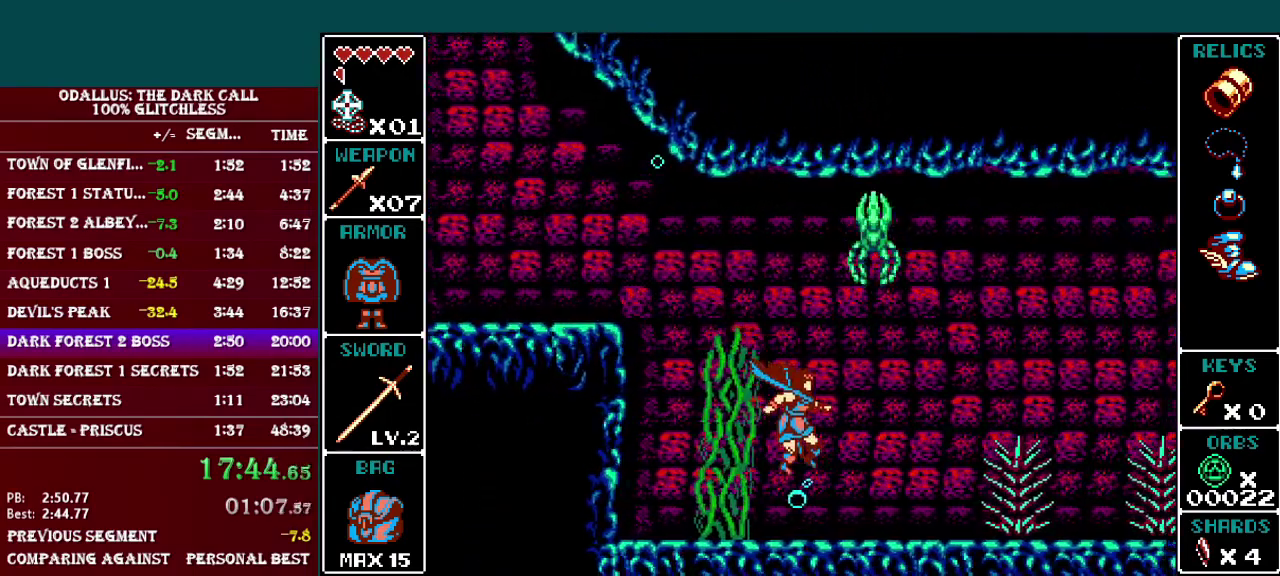
{"buttons": ["B", "L1", "DPAD_RIGHT"], "events": [[184, "L1", "down"], [284, "B", "down"]]}
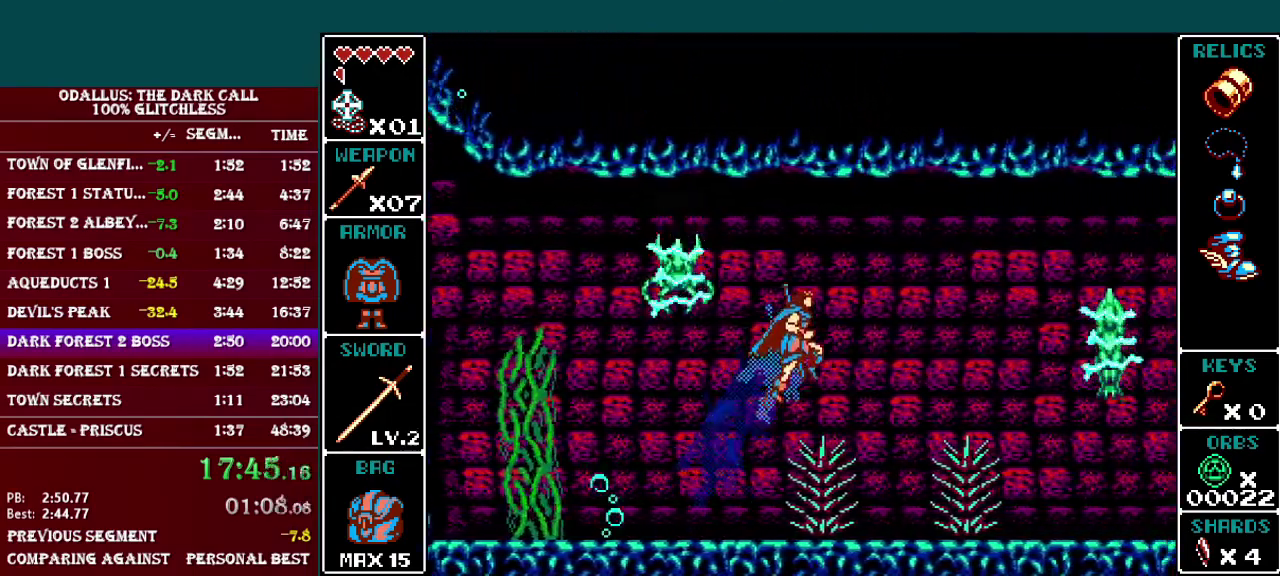
{"buttons": ["DPAD_RIGHT"], "events": [[133, "B", "up"], [484, "L1", "up"]]}
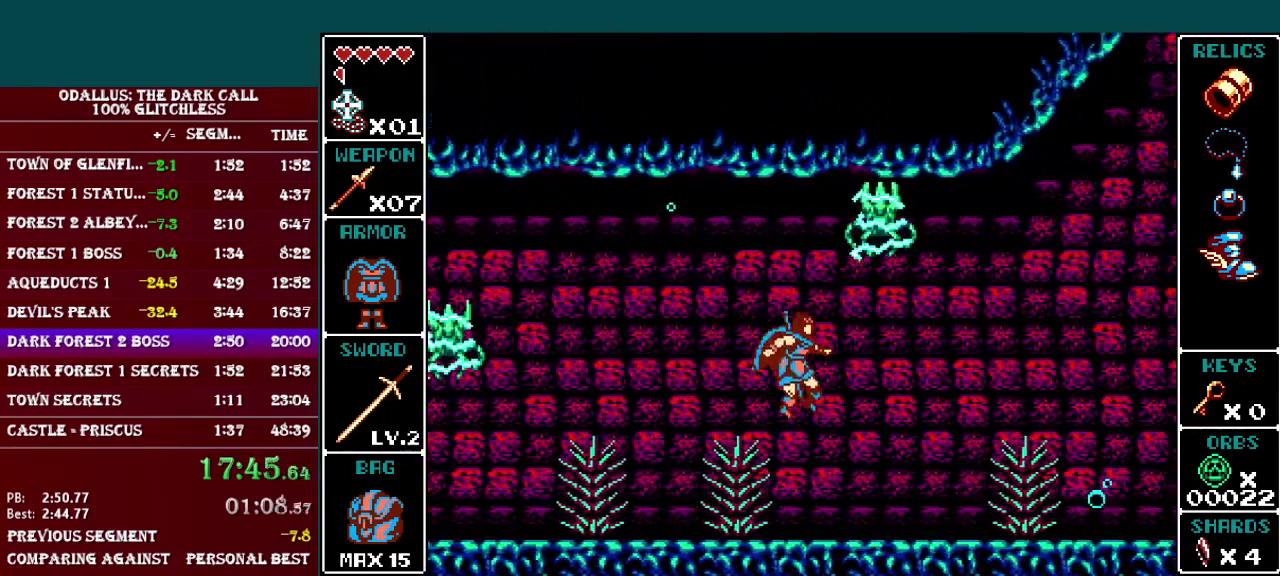
{"buttons": ["B", "L1", "DPAD_RIGHT"], "events": [[251, "L1", "down"], [334, "B", "down"]]}
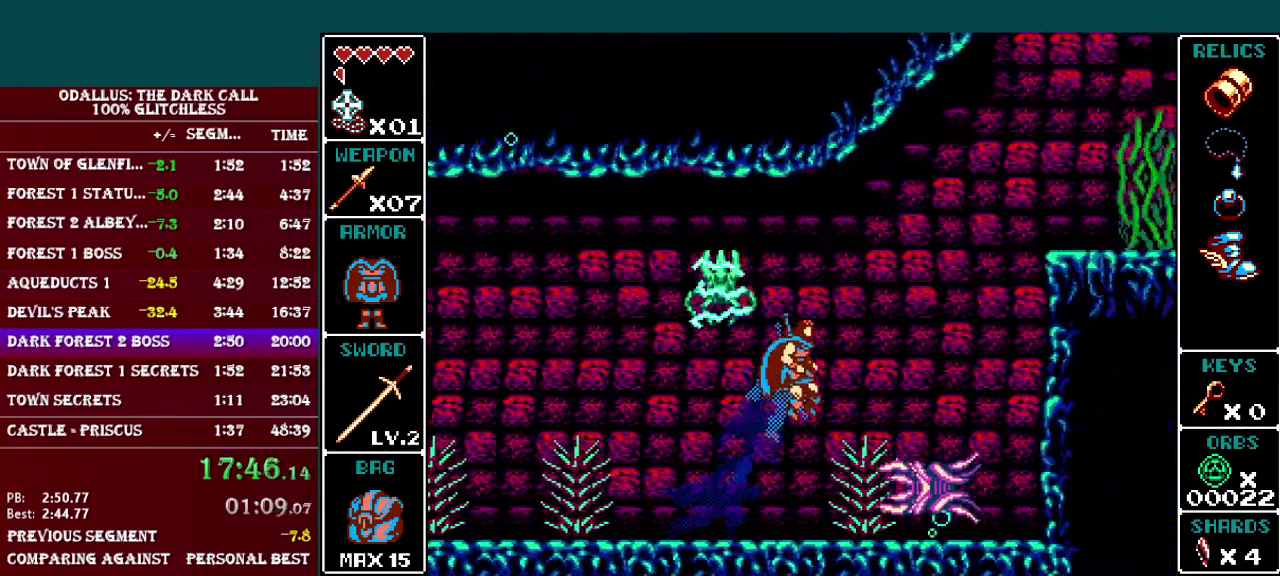
{"buttons": ["L1", "DPAD_RIGHT"], "events": [[200, "B", "up"], [250, "B", "down"], [434, "B", "up"]]}
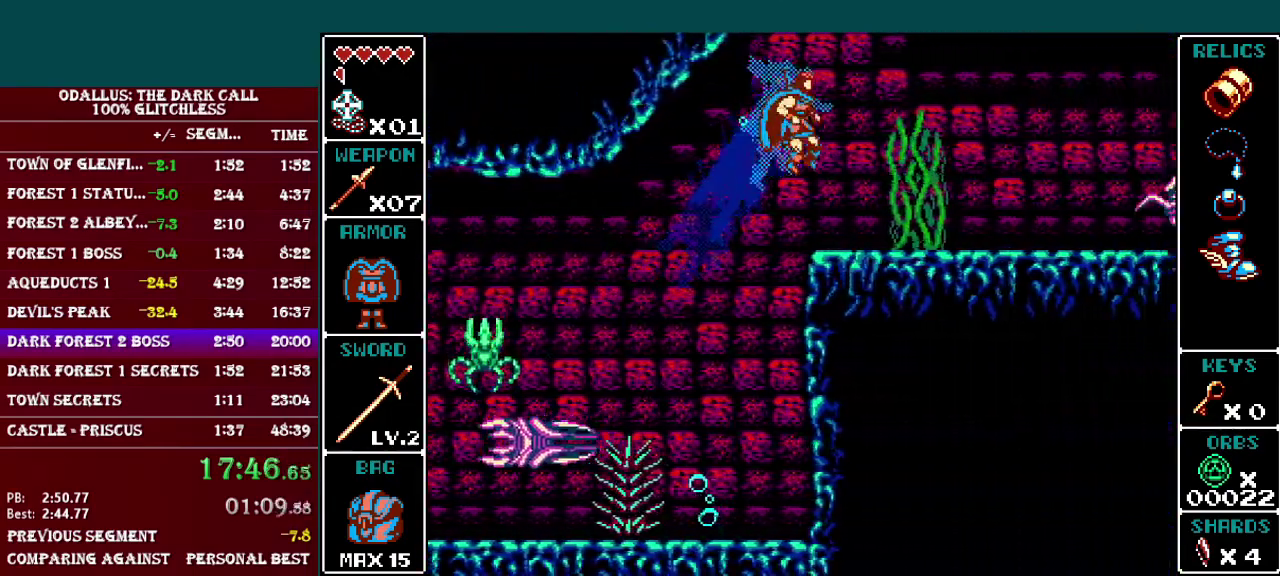
{"buttons": ["B"], "events": [[50, "L1", "up"], [184, "DPAD_RIGHT", "up"], [301, "B", "down"]]}
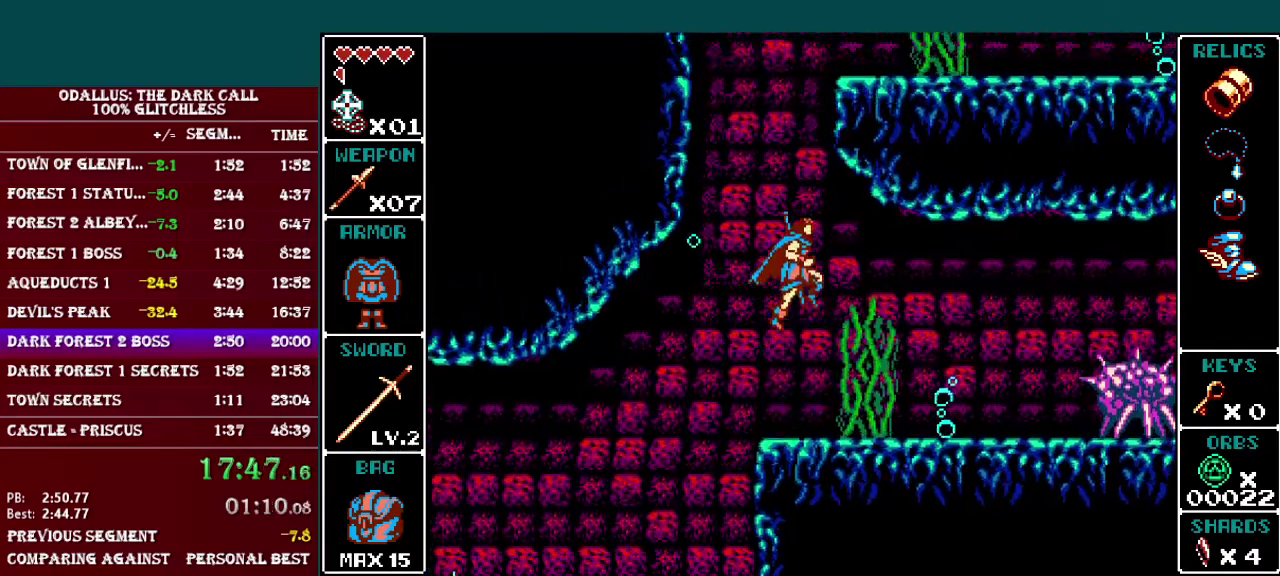
{"buttons": ["B", "DPAD_RIGHT"], "events": [[133, "B", "up"], [200, "B", "down"], [283, "DPAD_RIGHT", "down"]]}
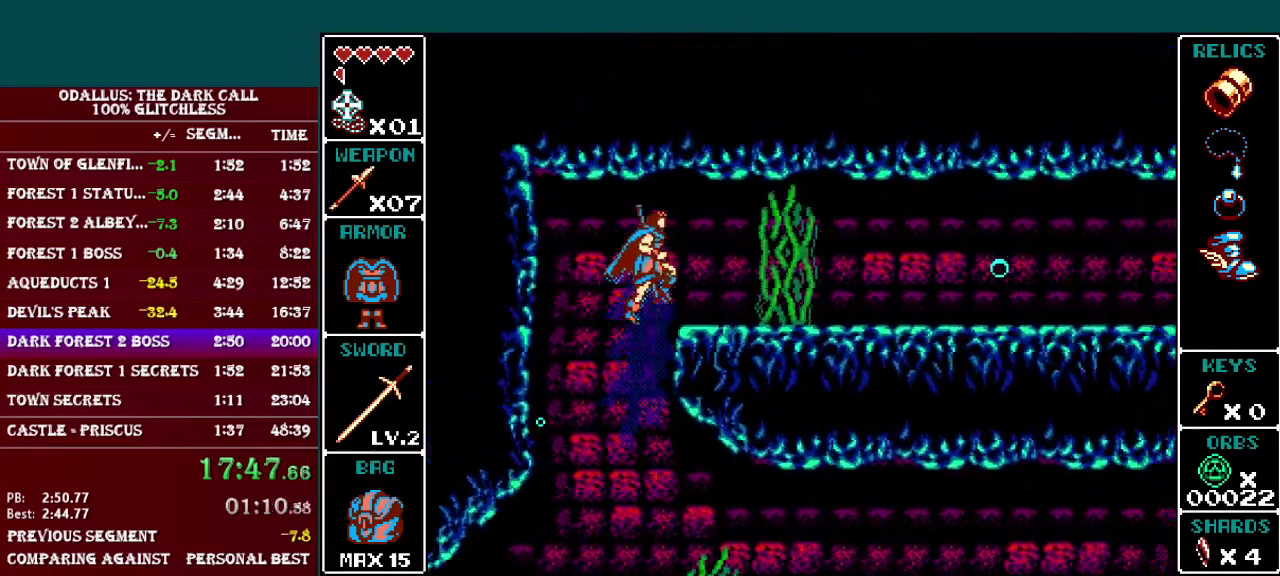
{"buttons": ["L1", "DPAD_RIGHT"], "events": [[34, "B", "up"], [384, "L1", "down"]]}
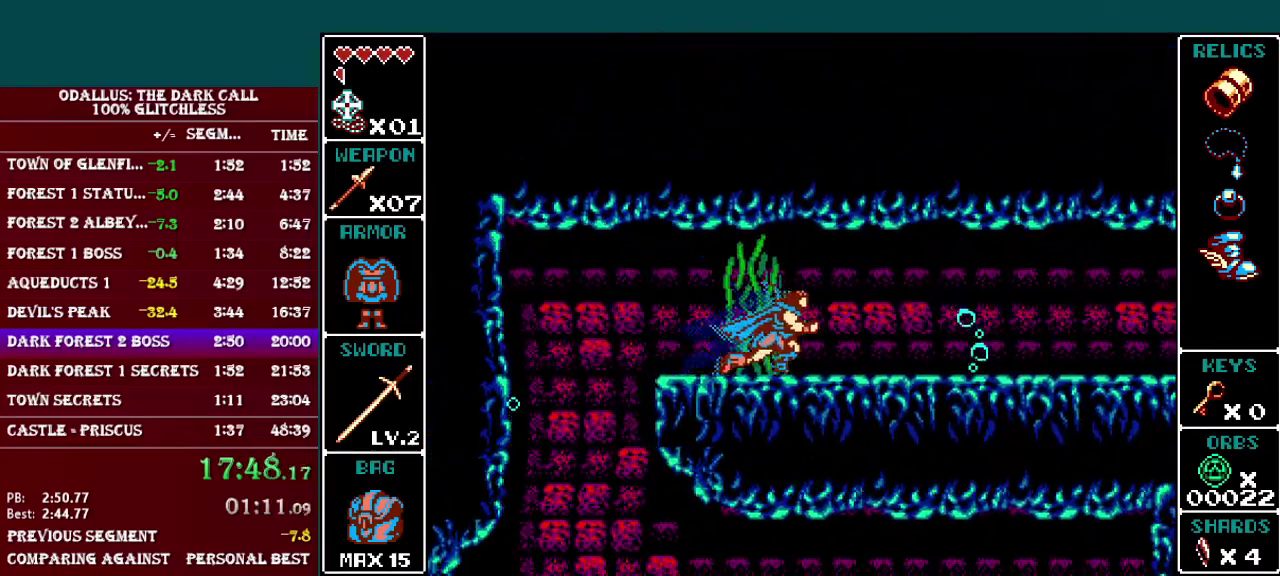
{"buttons": ["L1", "DPAD_DOWN"], "events": [[233, "L1", "up"], [283, "DPAD_DOWN", "down"], [283, "DPAD_RIGHT", "up"], [350, "L1", "down"]]}
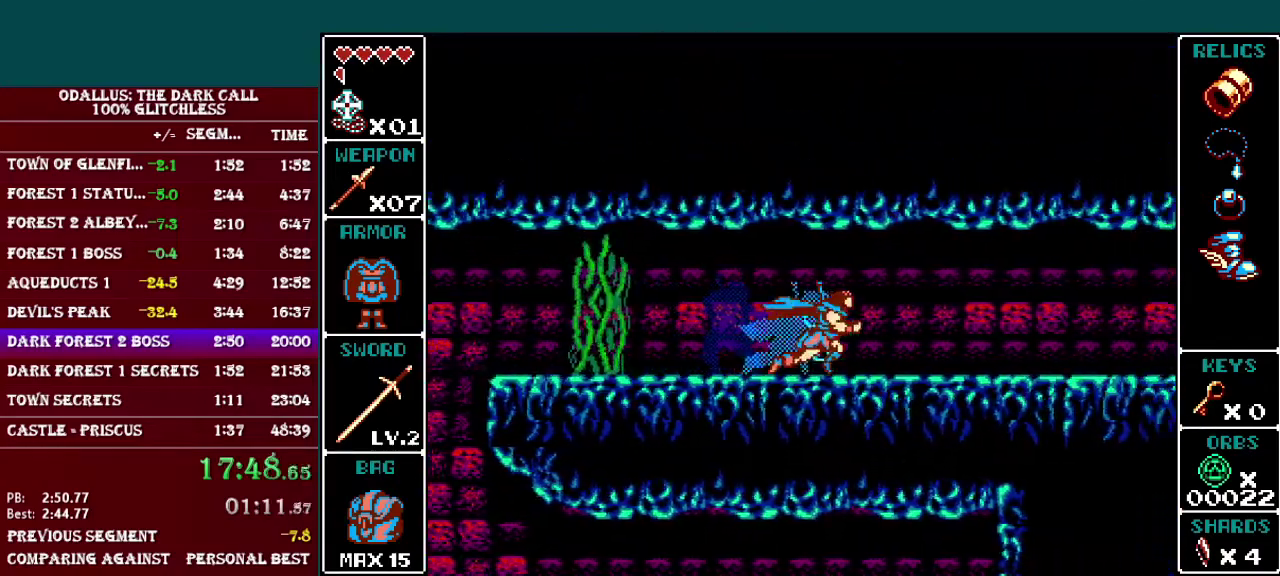
{"buttons": ["Y", "L1", "DPAD_DOWN"], "events": [[234, "L1", "up"], [351, "L1", "down"], [434, "Y", "down"]]}
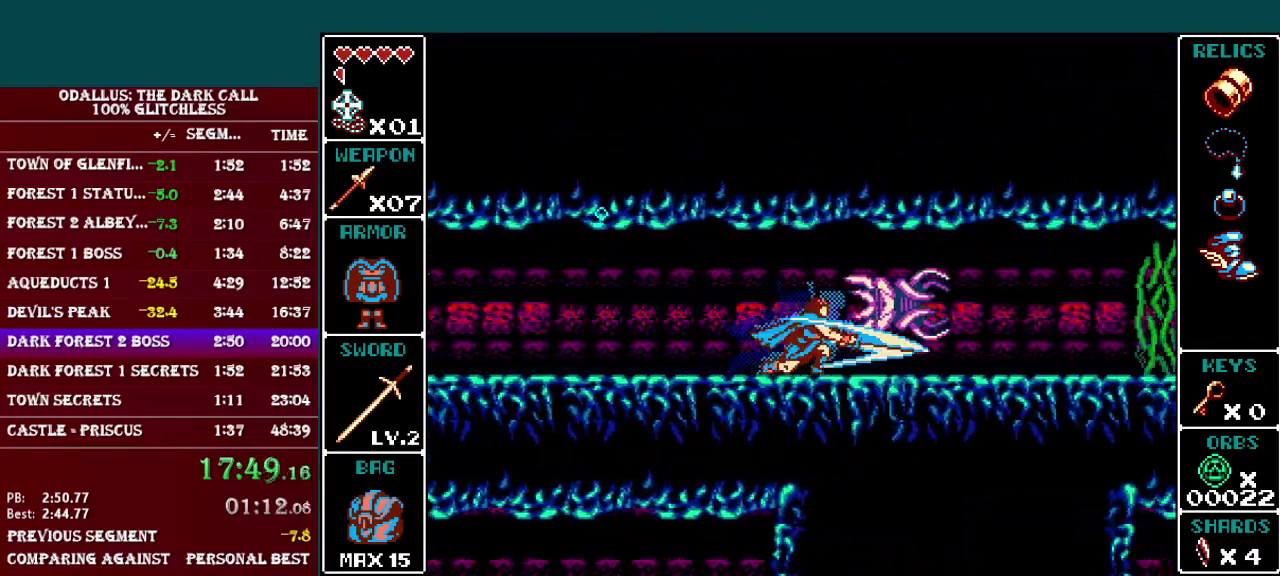
{"buttons": ["L1", "DPAD_DOWN"], "events": [[83, "Y", "up"], [200, "L1", "up"], [300, "L1", "down"]]}
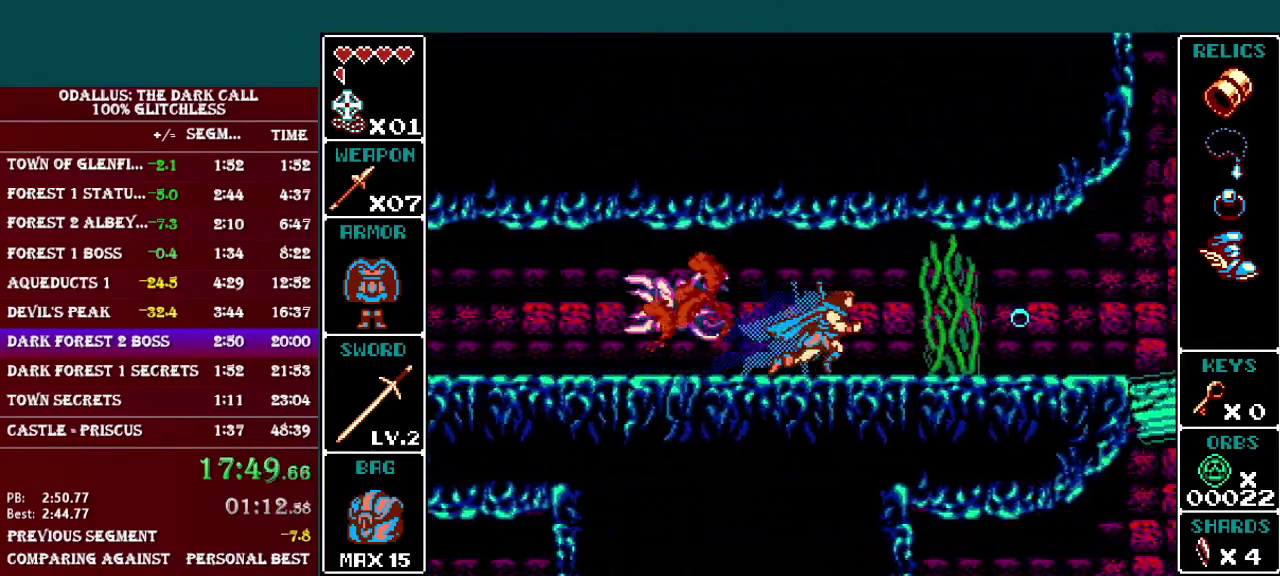
{"buttons": ["L1", "DPAD_RIGHT"], "events": [[84, "DPAD_RIGHT", "down"], [184, "DPAD_DOWN", "up"], [184, "L1", "up"], [284, "L1", "down"]]}